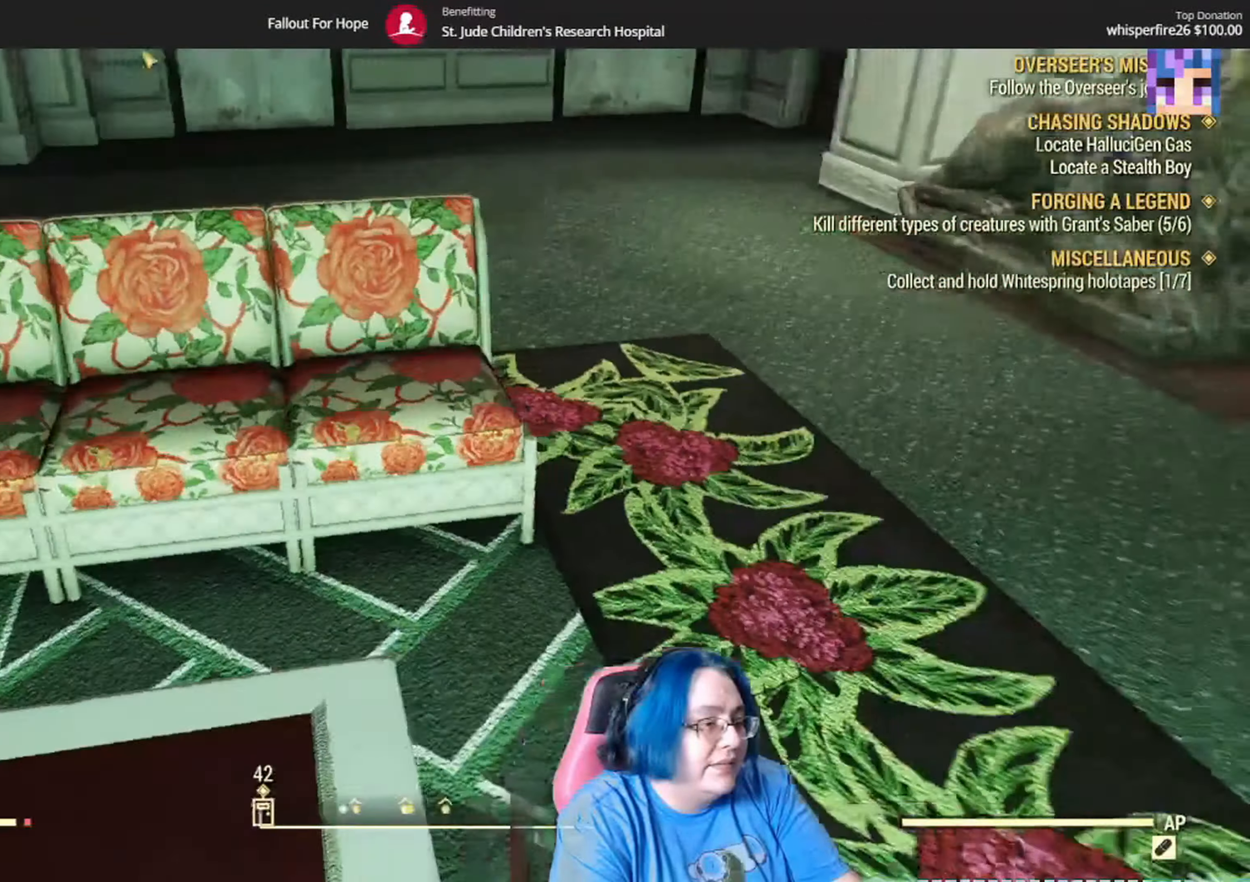
Gameplay with a controller (Xbox layout); each line is a JSON object with the inputs held at the frame after it (dt_ms = milliseconds from this image to that frame). "events" lists button and stick changes between this image and that frame as [ms after this image, input, new state], when the widget could be followed in between. Not read: L3 R1.
{"dt_ms": 500, "buttons": [], "left_stick": "up-left", "right_stick": "up-right"}
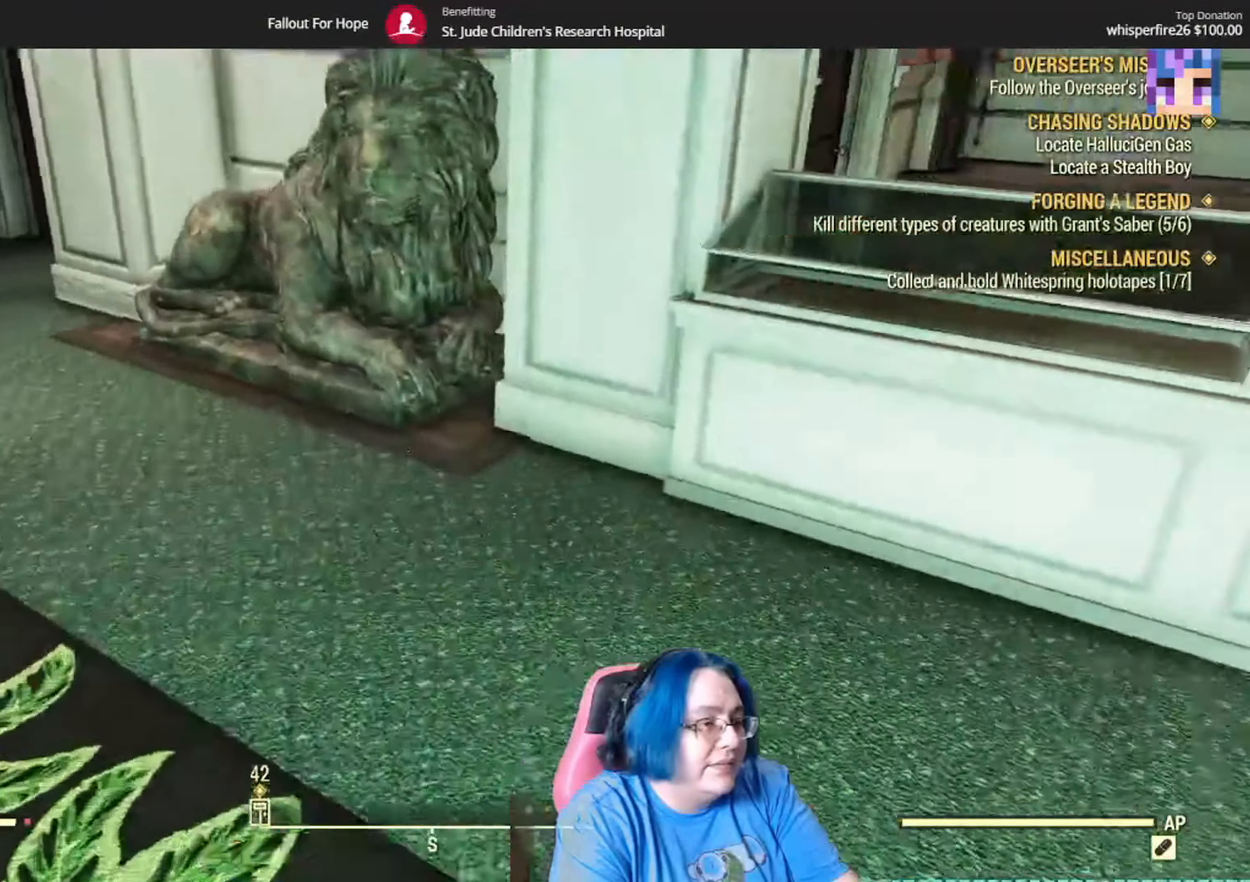
{"dt_ms": 501, "buttons": [], "left_stick": "up-left", "right_stick": "left", "events": [[167, "right_stick", "center"], [267, "right_stick", "left"]]}
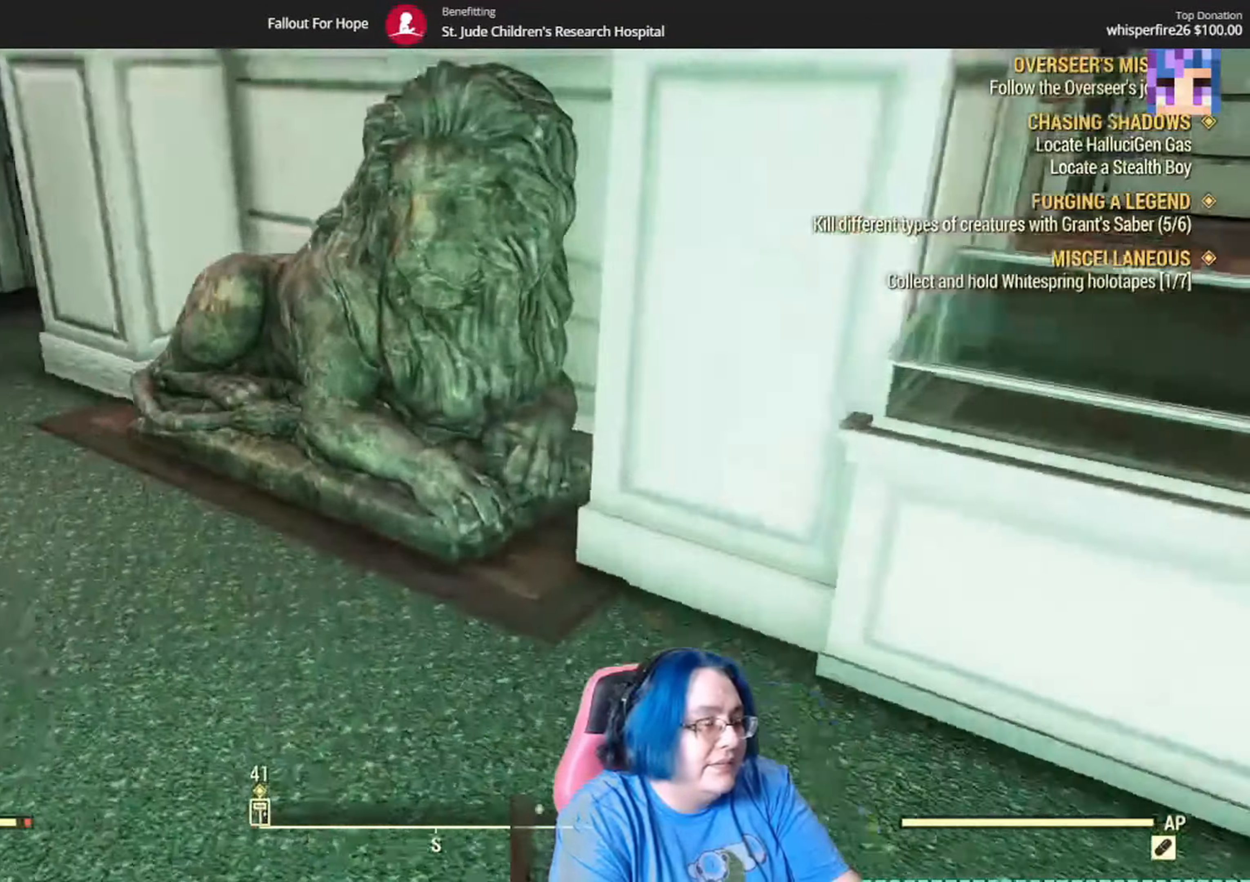
{"dt_ms": 500, "buttons": [], "left_stick": "up-left", "right_stick": "center", "events": [[267, "right_stick", "center"]]}
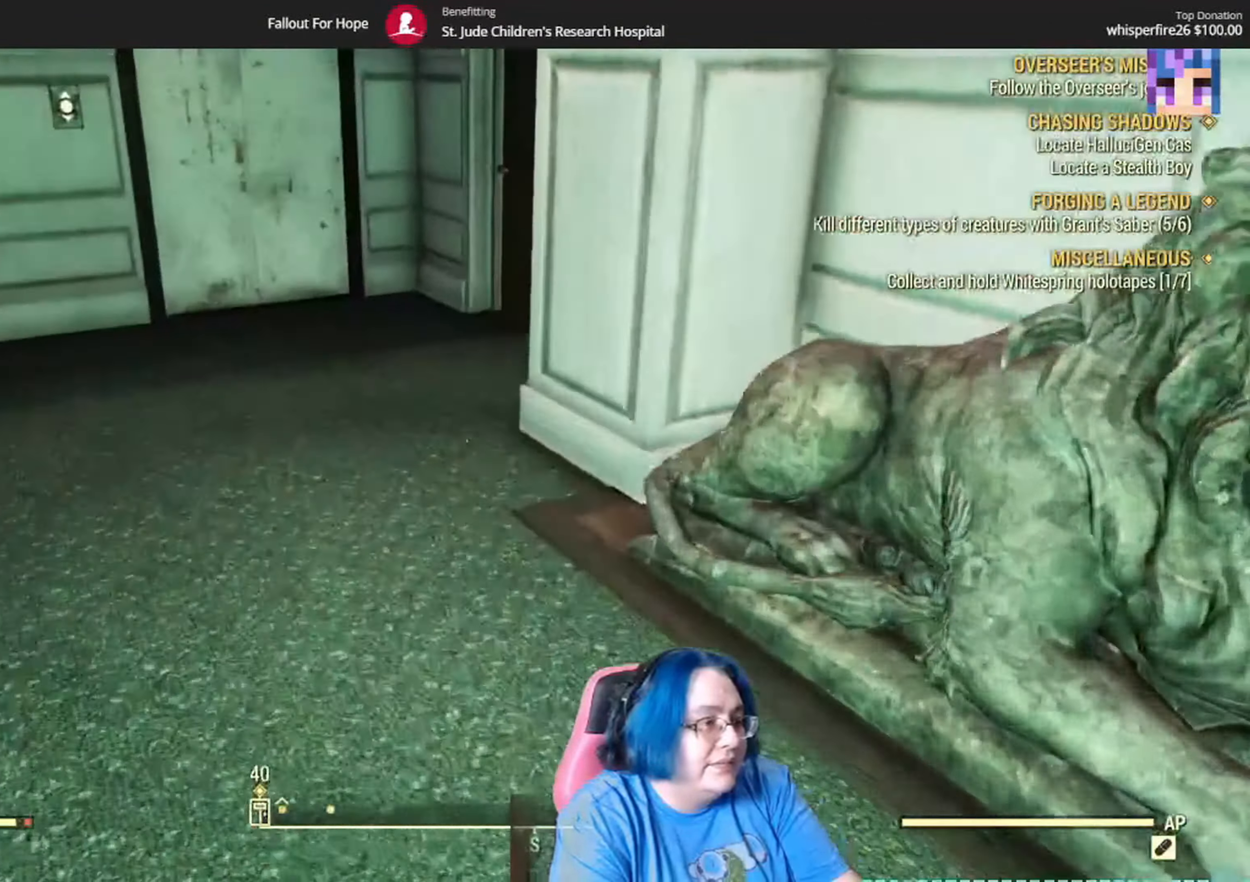
{"dt_ms": 501, "buttons": [], "left_stick": "up-left", "right_stick": "up-right", "events": [[300, "right_stick", "up-right"]]}
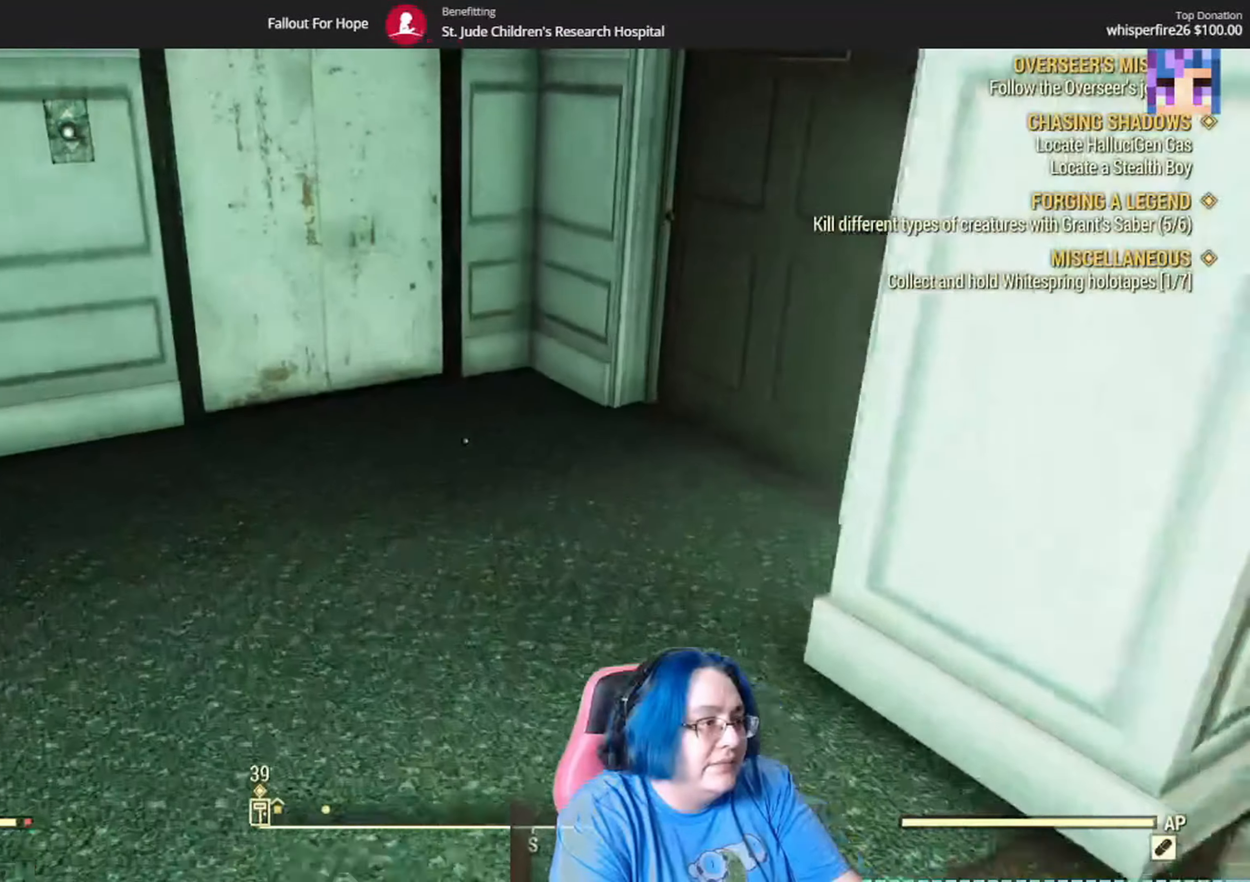
{"dt_ms": 500, "buttons": [], "left_stick": "up-left", "right_stick": "center", "events": [[133, "right_stick", "right"], [267, "right_stick", "up-right"], [467, "right_stick", "center"]]}
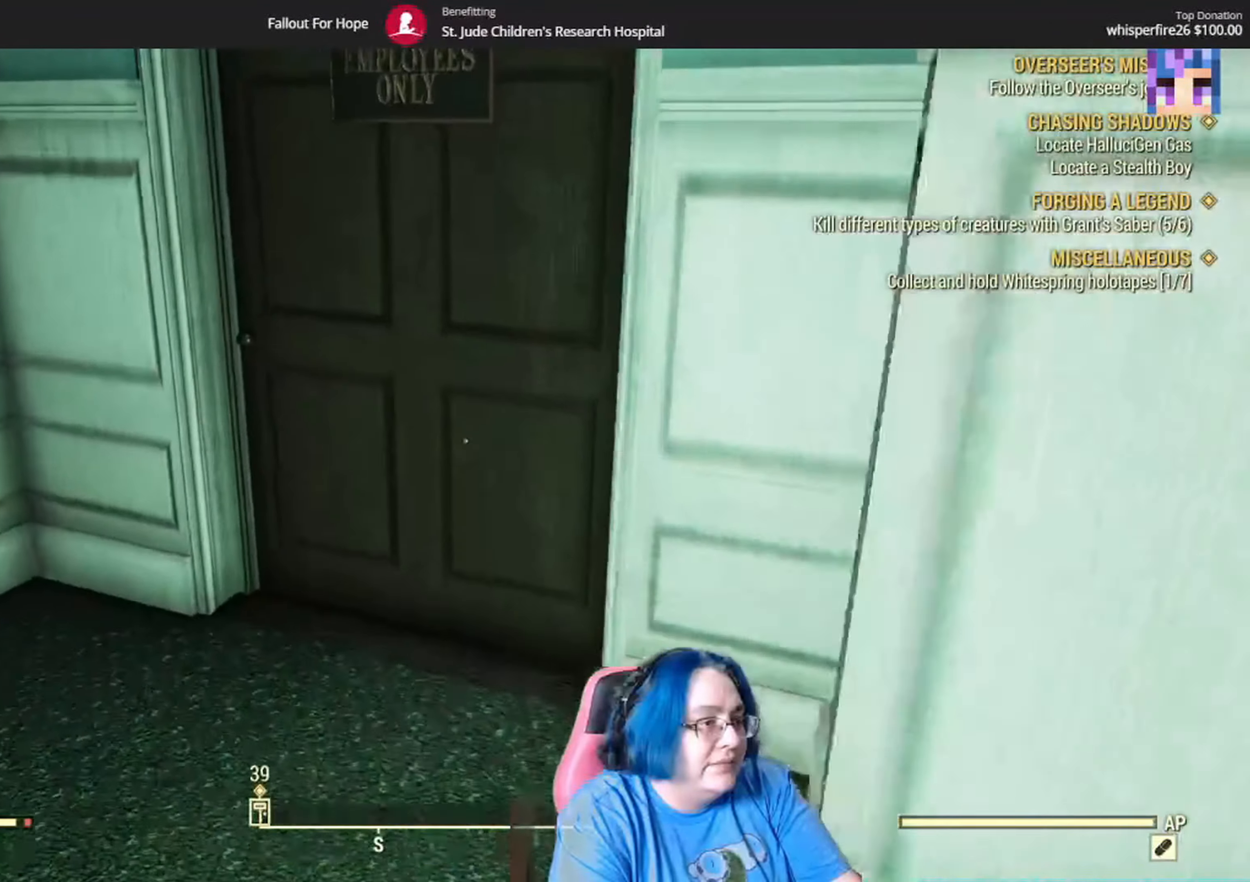
{"dt_ms": 501, "buttons": [], "left_stick": "center", "right_stick": "center", "events": [[334, "left_stick", "center"]]}
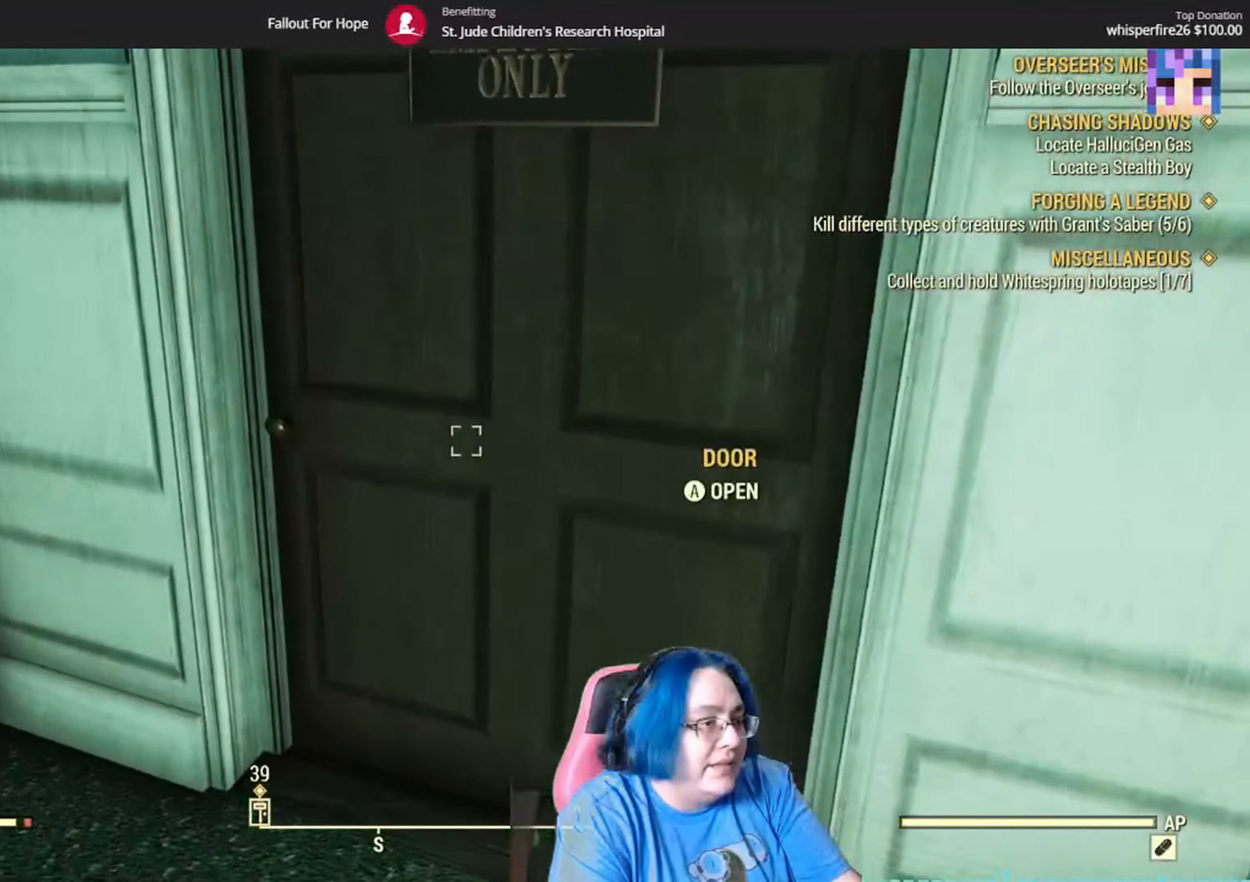
{"dt_ms": 1000, "buttons": [], "left_stick": "center", "right_stick": "up-right"}
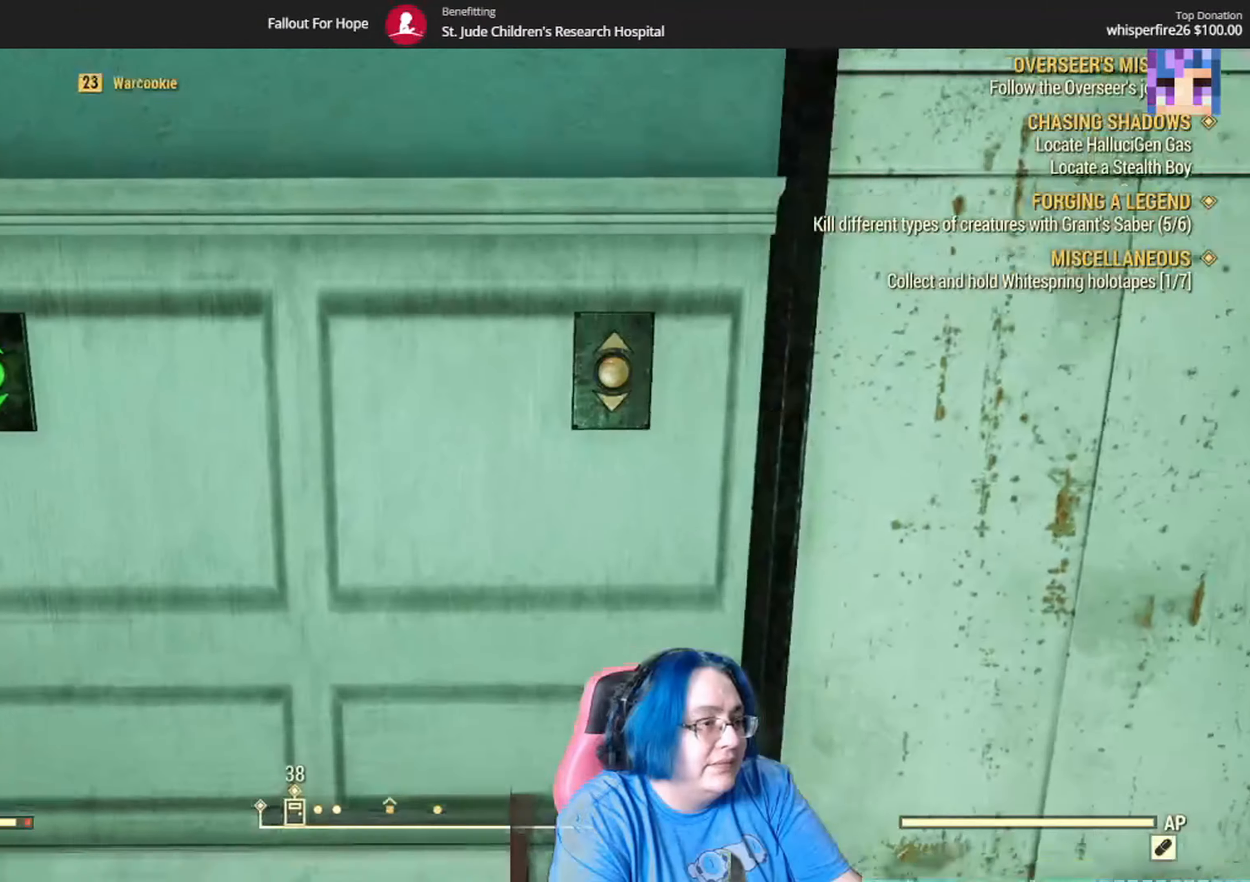
{"dt_ms": 500, "buttons": [], "left_stick": "center", "right_stick": "center", "events": [[33, "right_stick", "center"], [233, "left_stick", "right"], [400, "left_stick", "center"]]}
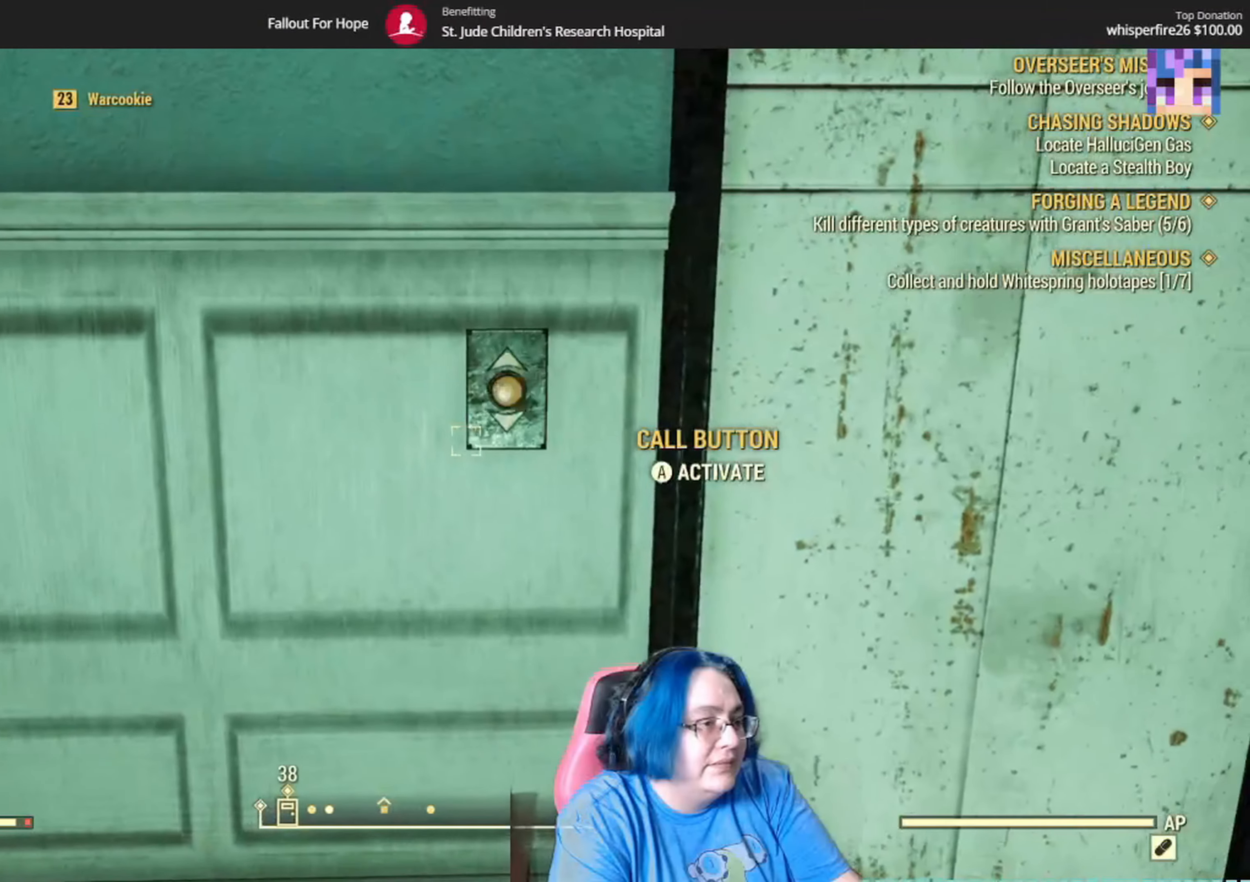
{"dt_ms": 501, "buttons": [], "left_stick": "center", "right_stick": "center"}